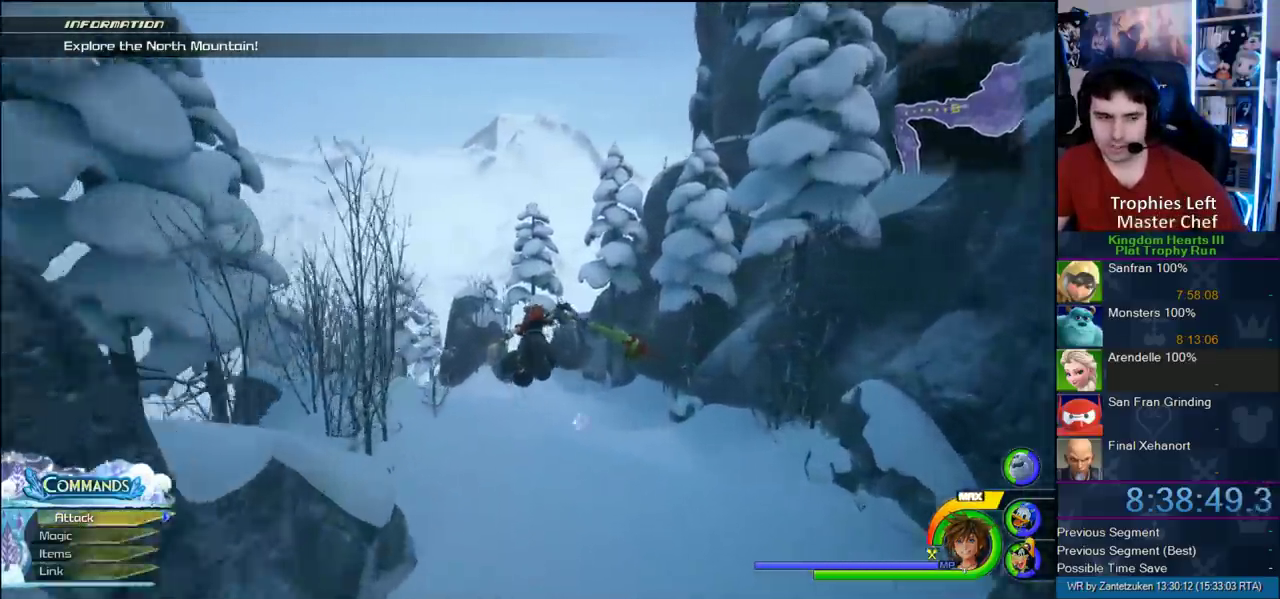
Gameplay with a controller (PlayStation layout); each line is a JSON object with the inputs held at the frame after it. "events" lists button and stick changes between this image and that frame as [ms after this image, input, new state], when the widget could be followed in between. Not read: L2 R2.
{"buttons": ["CROSS"], "left_stick": "up", "right_stick": "center", "events": []}
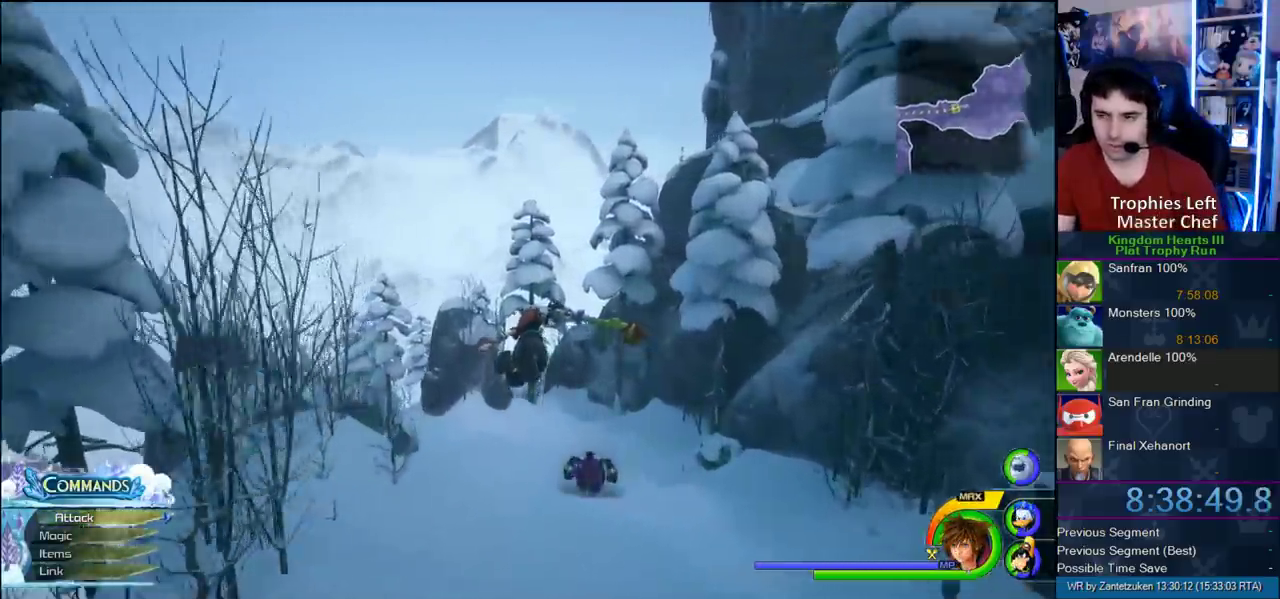
{"buttons": ["CROSS"], "left_stick": "up-left", "right_stick": "center", "events": [[417, "left_stick", "up-left"]]}
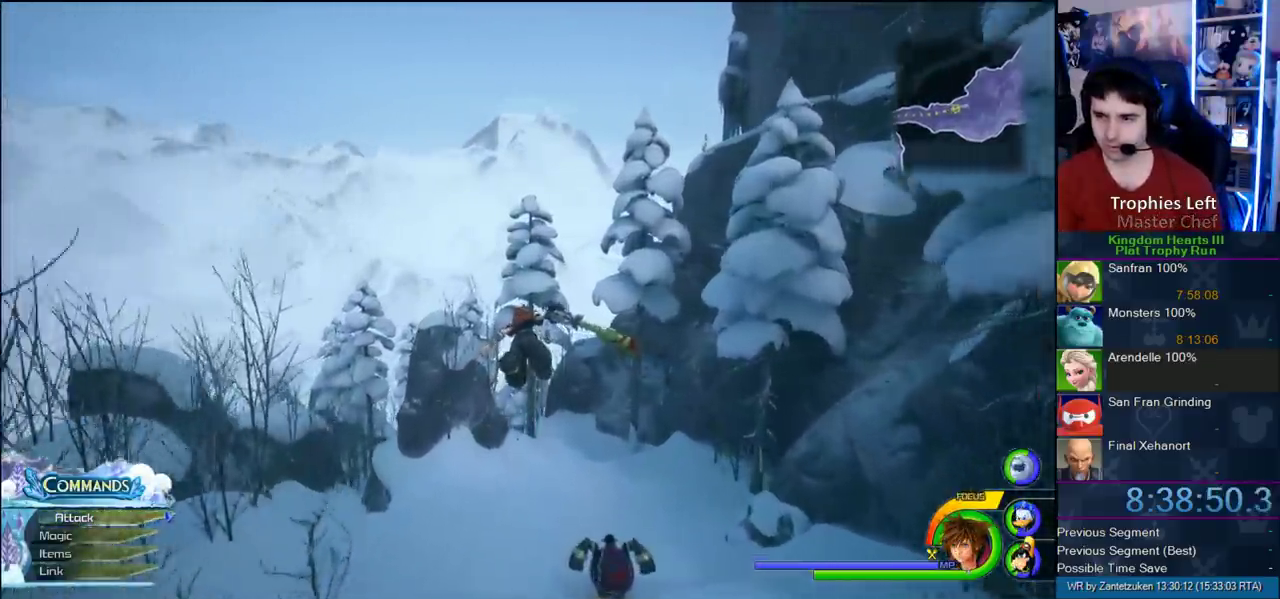
{"buttons": ["CROSS"], "left_stick": "up-left", "right_stick": "center", "events": []}
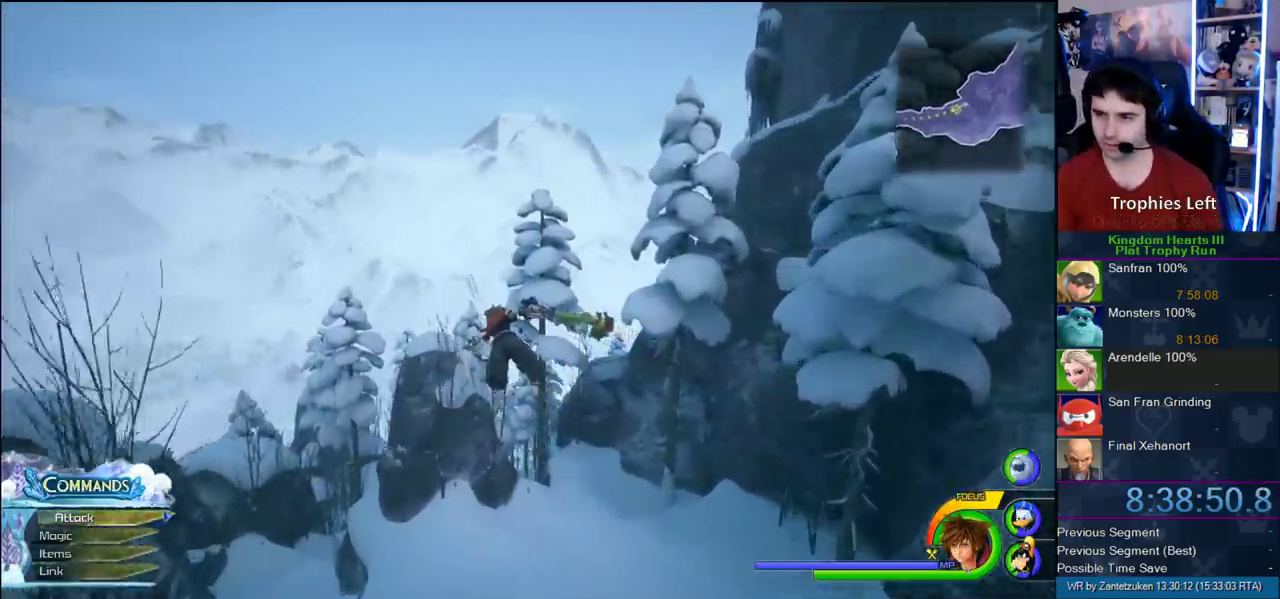
{"buttons": ["CROSS"], "left_stick": "up-left", "right_stick": "center", "events": [[267, "right_stick", "up"], [383, "right_stick", "center"]]}
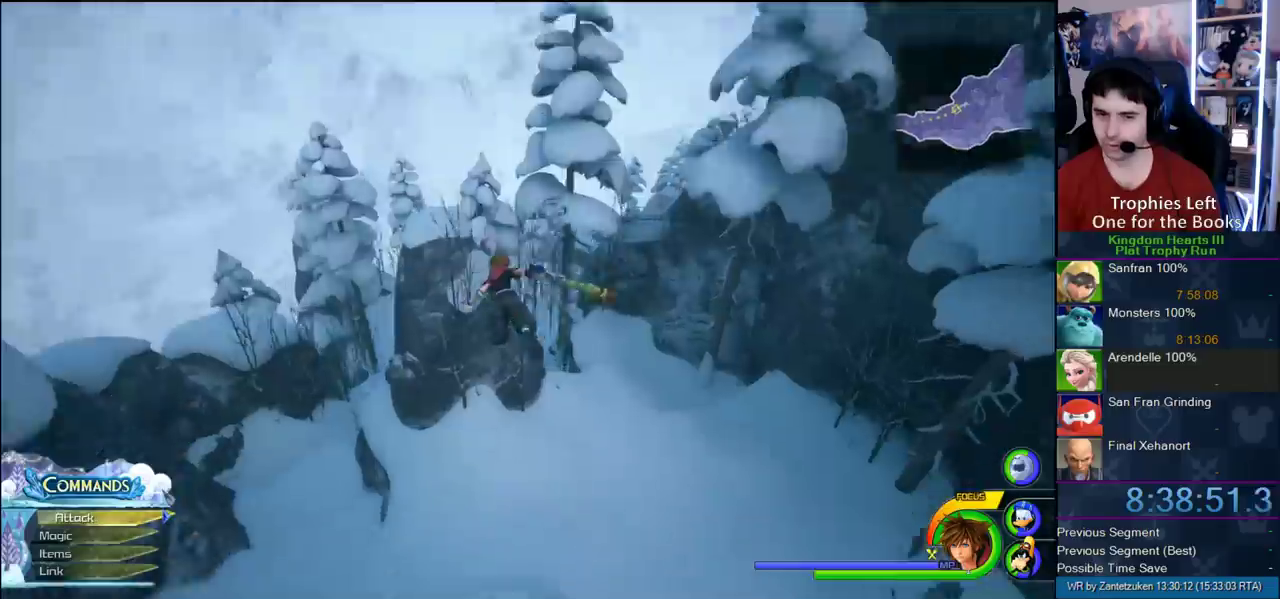
{"buttons": ["CROSS"], "left_stick": "up", "right_stick": "center", "events": [[483, "left_stick", "up"]]}
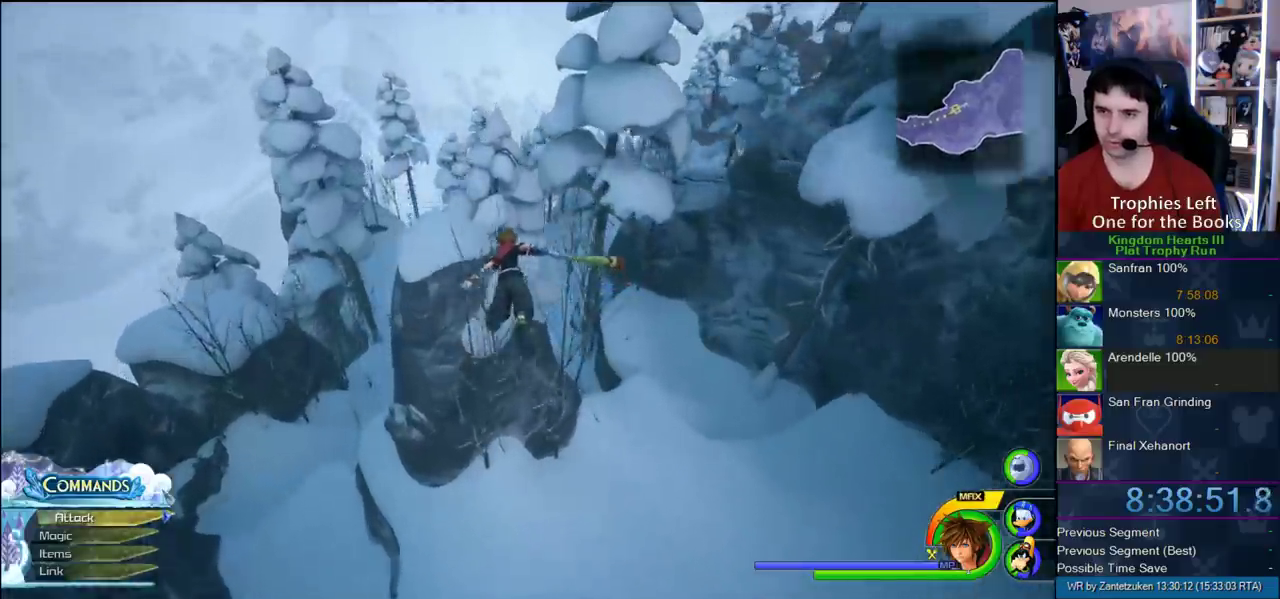
{"buttons": ["CROSS"], "left_stick": "up", "right_stick": "center", "events": []}
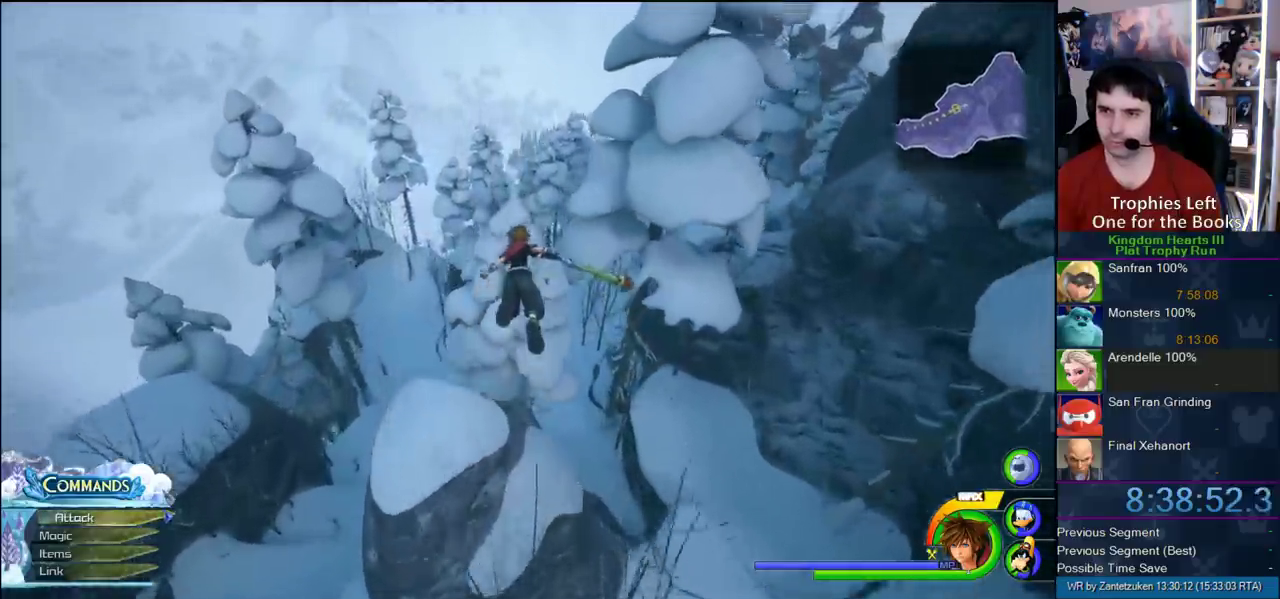
{"buttons": ["CROSS"], "left_stick": "up", "right_stick": "up", "events": [[450, "right_stick", "up"]]}
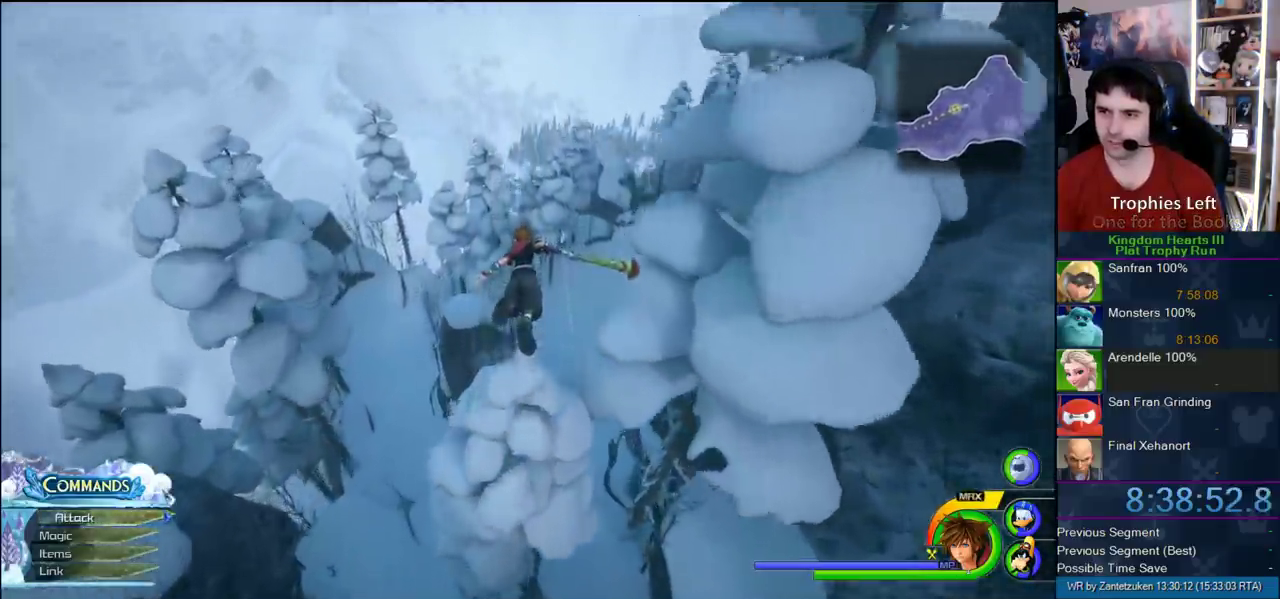
{"buttons": [], "left_stick": "up-right", "right_stick": "center", "events": [[67, "left_stick", "up-right"], [233, "CROSS", "up"], [267, "right_stick", "center"]]}
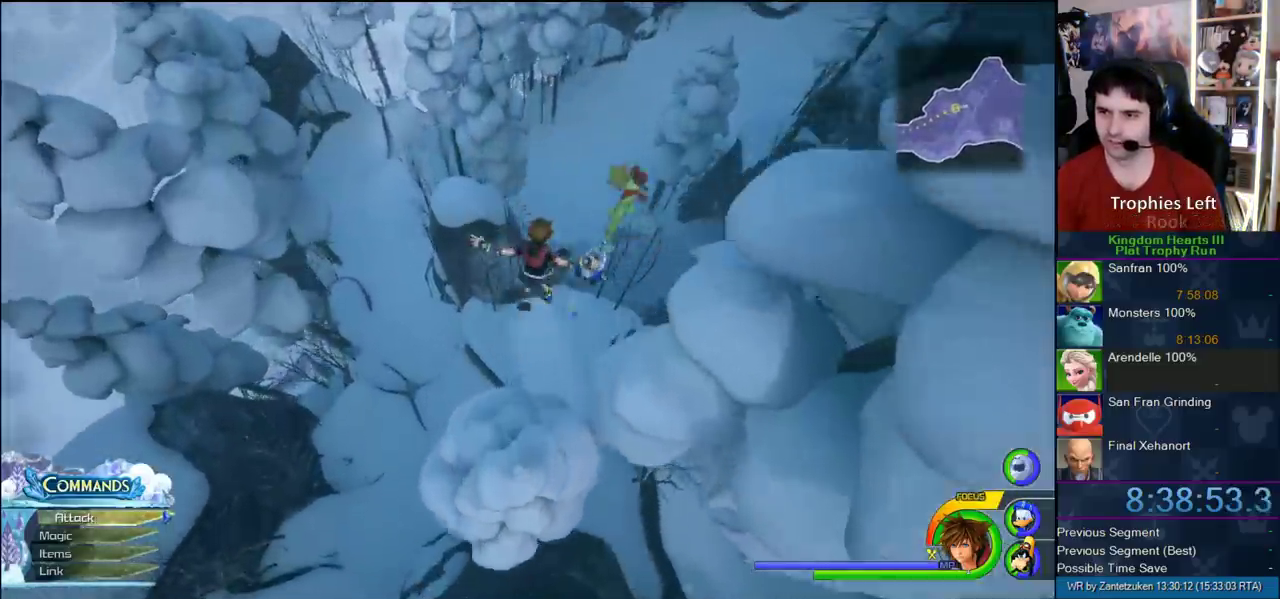
{"buttons": [], "left_stick": "up", "right_stick": "center", "events": [[117, "right_stick", "right"], [233, "left_stick", "up"], [250, "right_stick", "left"], [300, "right_stick", "center"]]}
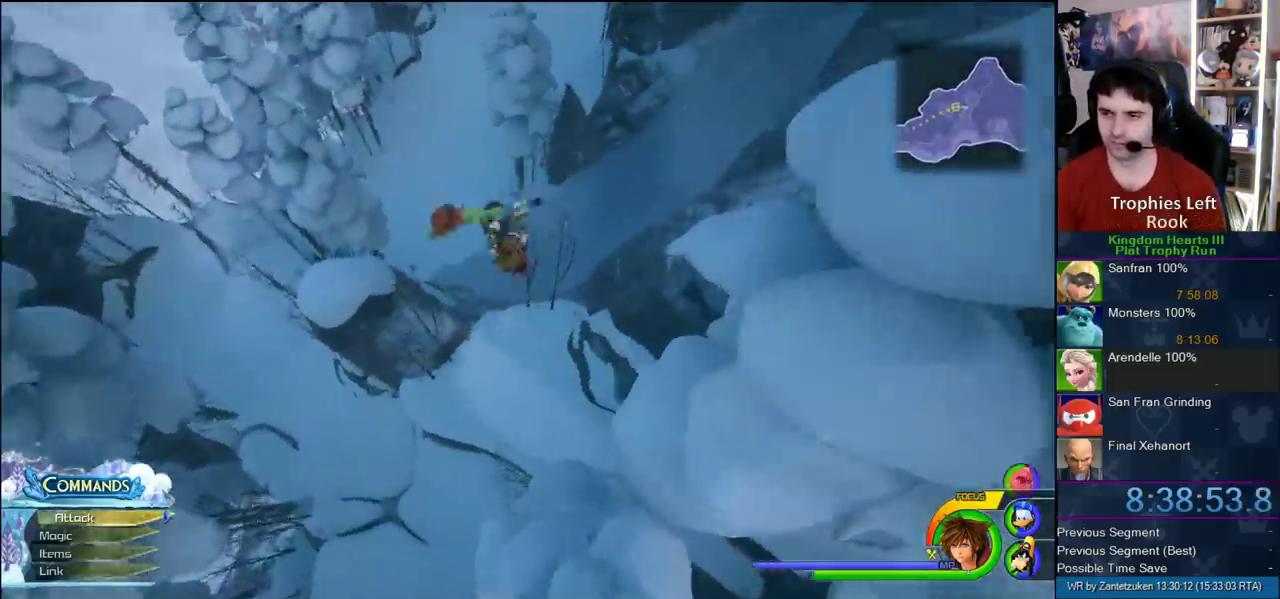
{"buttons": [], "left_stick": "up-left", "right_stick": "center", "events": [[183, "SQUARE", "down"], [317, "SQUARE", "up"], [317, "left_stick", "up-left"]]}
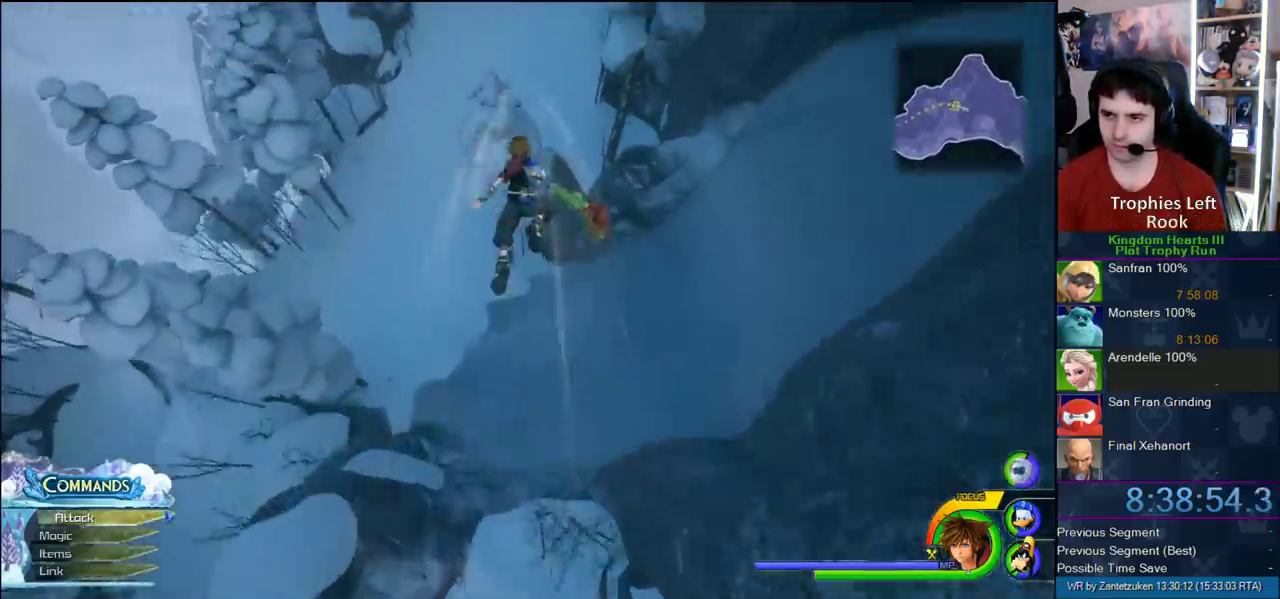
{"buttons": [], "left_stick": "up-left", "right_stick": "center", "events": []}
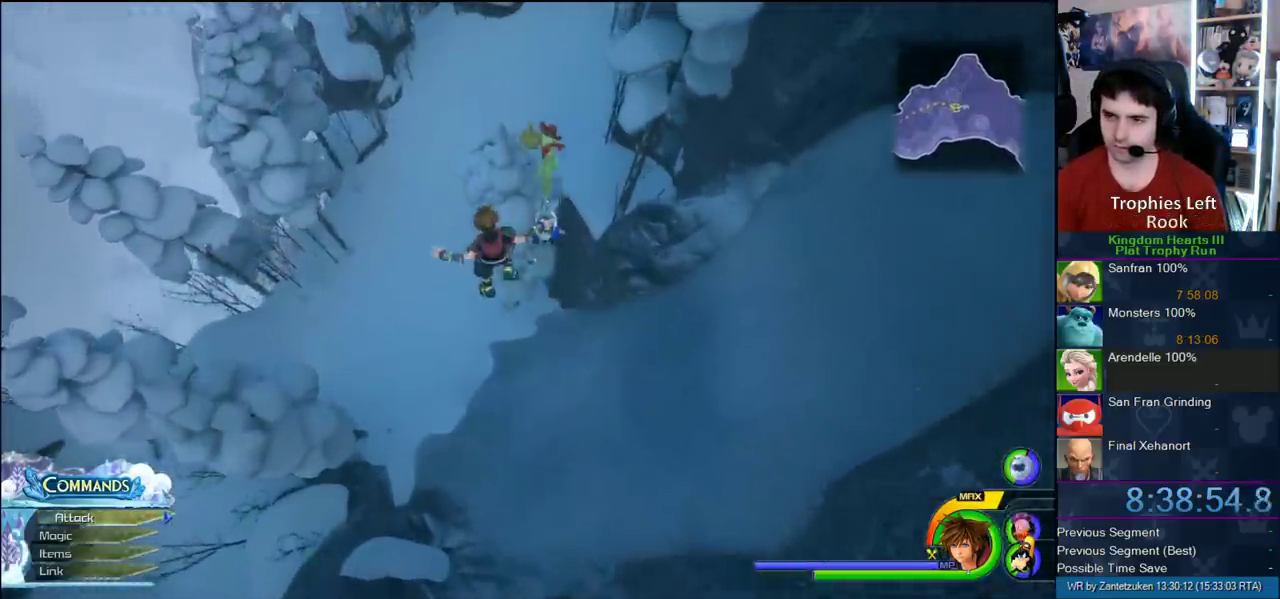
{"buttons": [], "left_stick": "up-left", "right_stick": "center", "events": []}
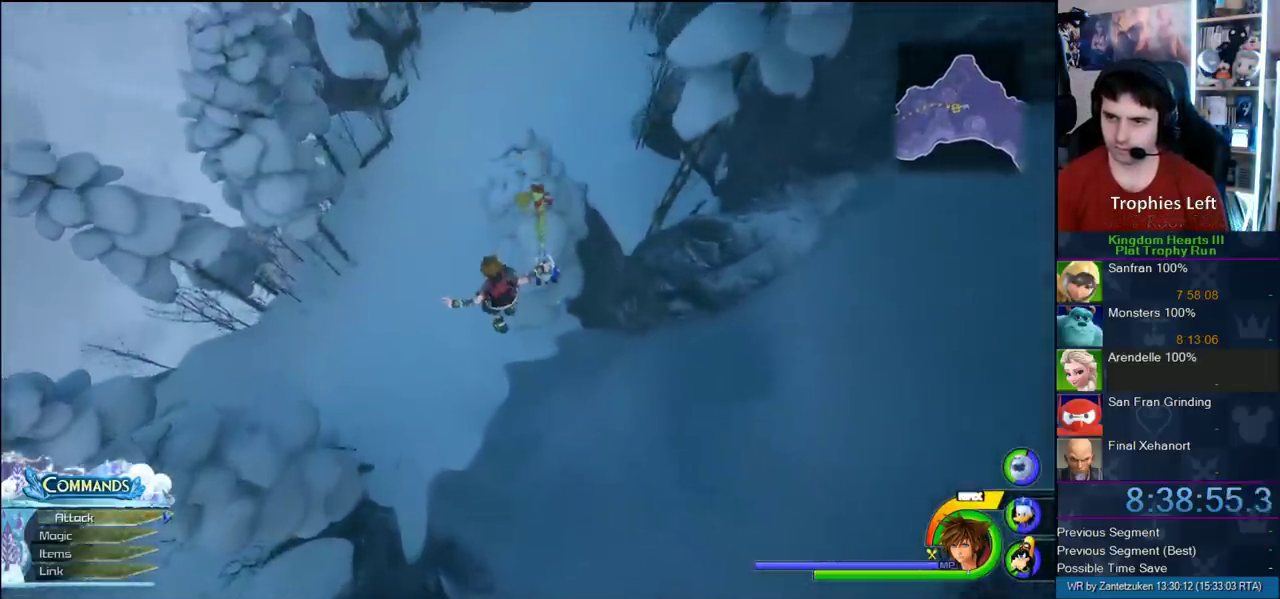
{"buttons": [], "left_stick": "up-left", "right_stick": "center", "events": []}
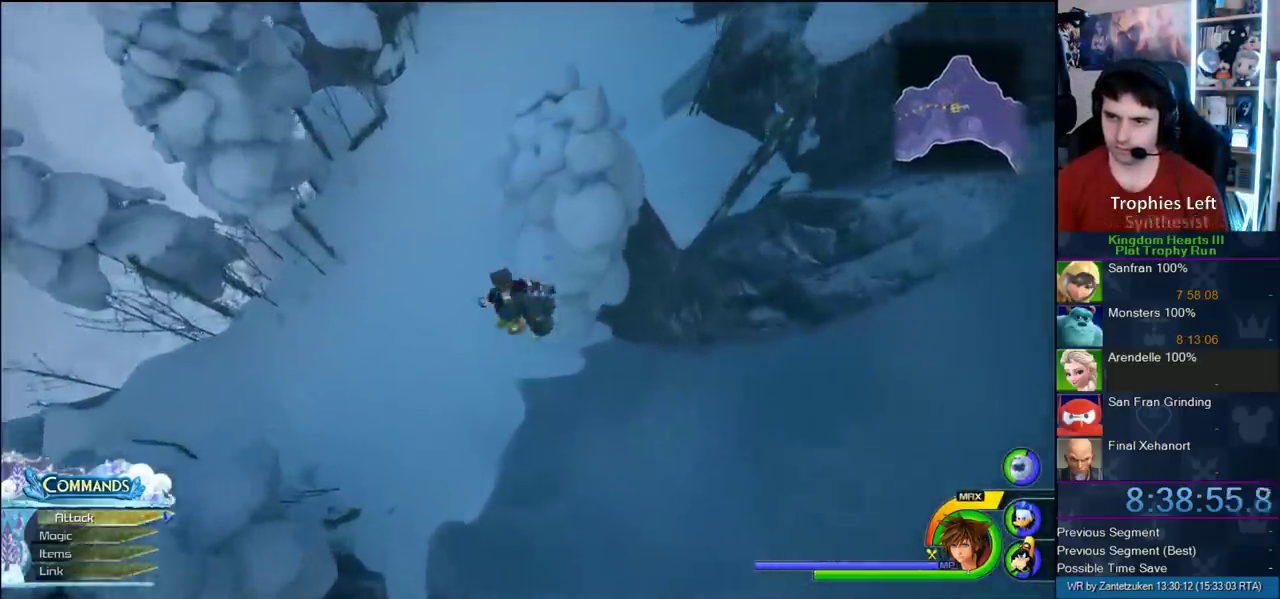
{"buttons": [], "left_stick": "up", "right_stick": "center", "events": [[500, "left_stick", "up"]]}
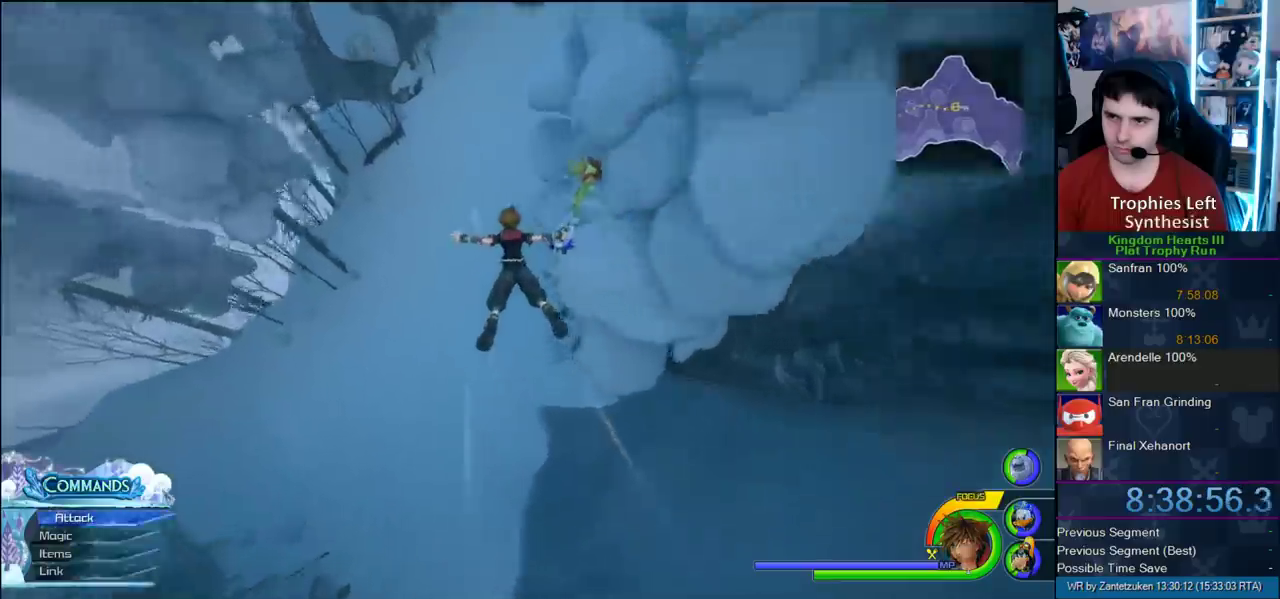
{"buttons": [], "left_stick": "up", "right_stick": "center", "events": []}
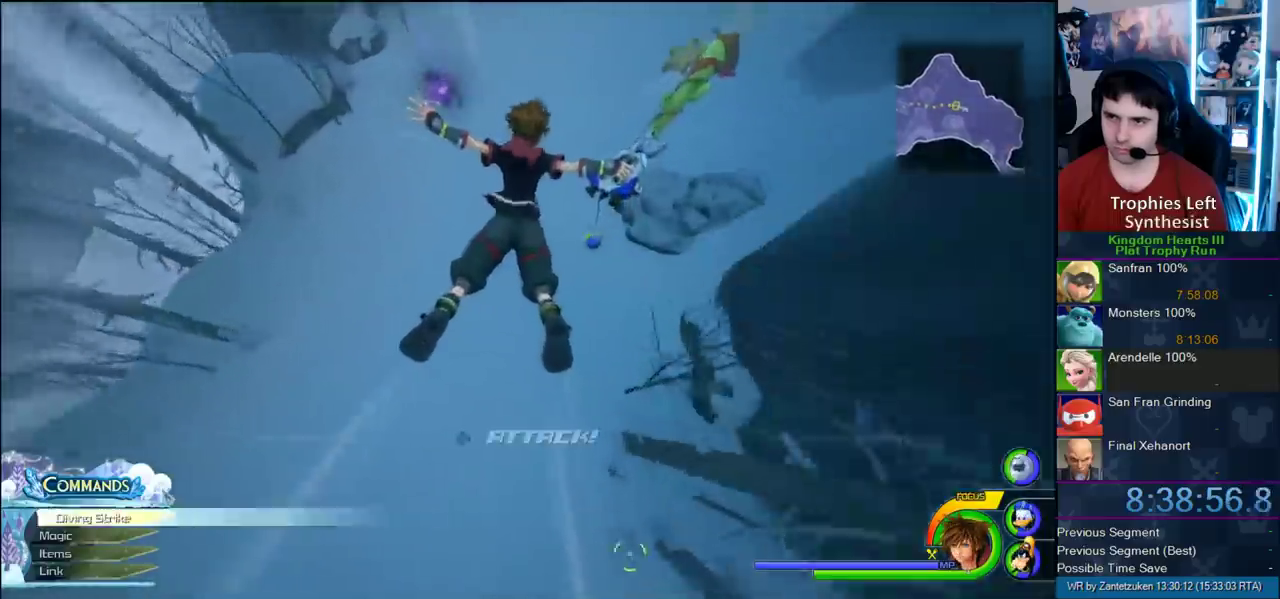
{"buttons": ["CIRCLE"], "left_stick": "up", "right_stick": "center", "events": [[500, "CIRCLE", "down"]]}
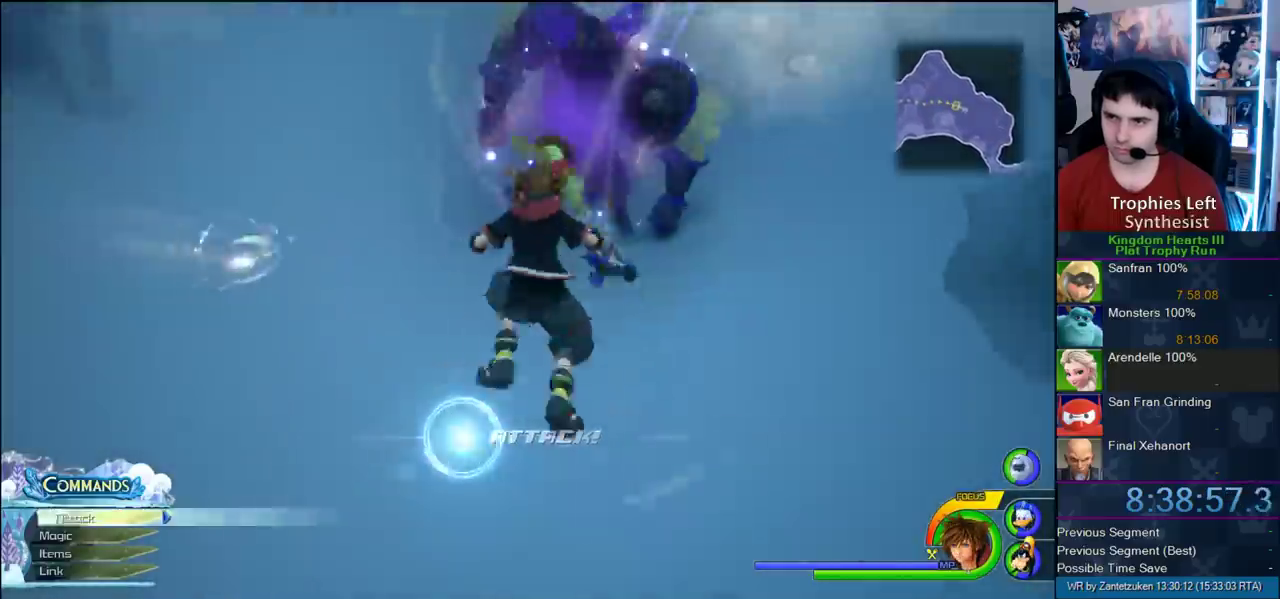
{"buttons": [], "left_stick": "up-left", "right_stick": "center", "events": [[300, "CIRCLE", "up"], [450, "left_stick", "up-left"]]}
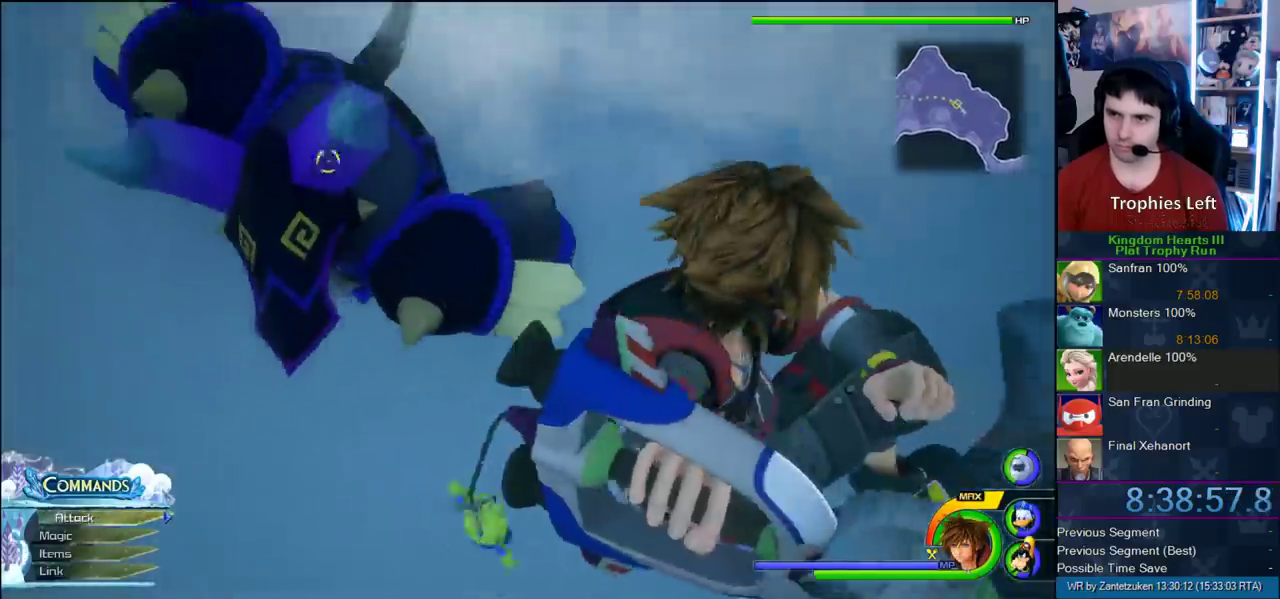
{"buttons": [], "left_stick": "down-left", "right_stick": "center", "events": [[283, "left_stick", "right"], [400, "left_stick", "down-left"]]}
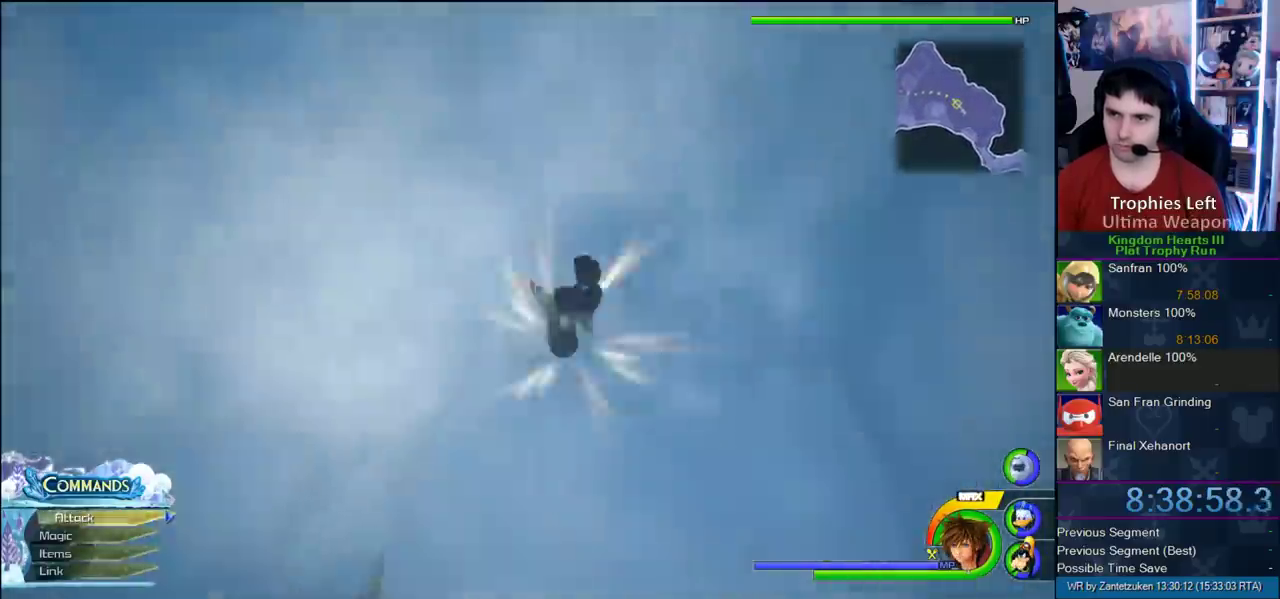
{"buttons": [], "left_stick": "down-left", "right_stick": "down-left", "events": [[350, "right_stick", "down-left"]]}
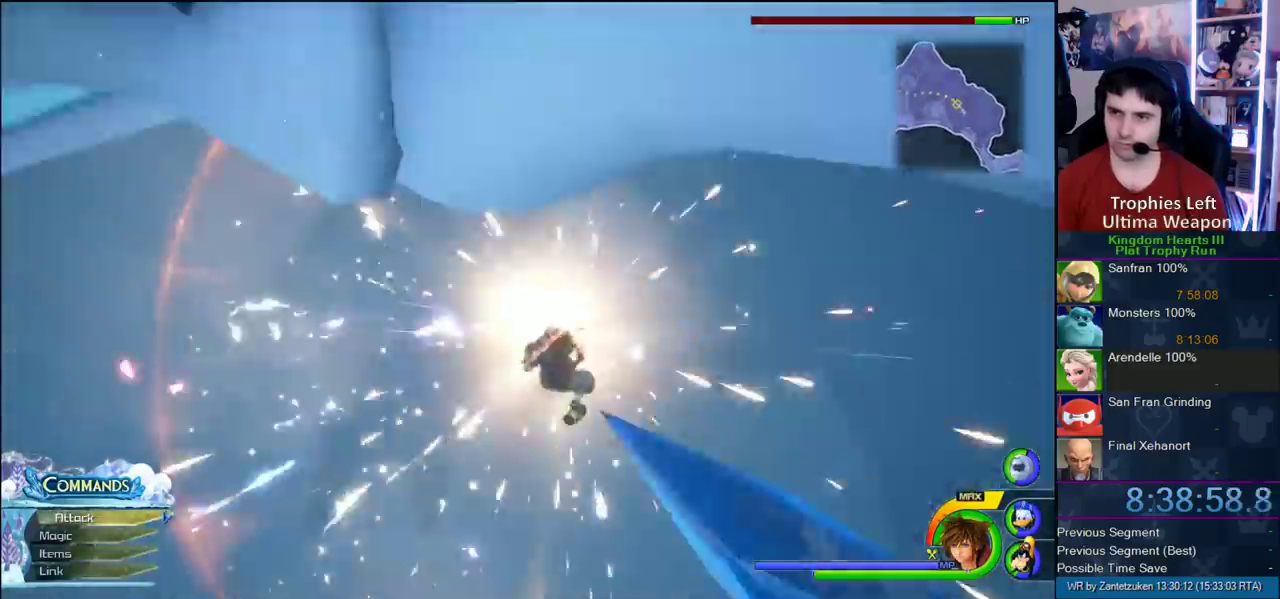
{"buttons": ["SQUARE"], "left_stick": "down-left", "right_stick": "center", "events": [[33, "right_stick", "center"], [383, "SQUARE", "down"]]}
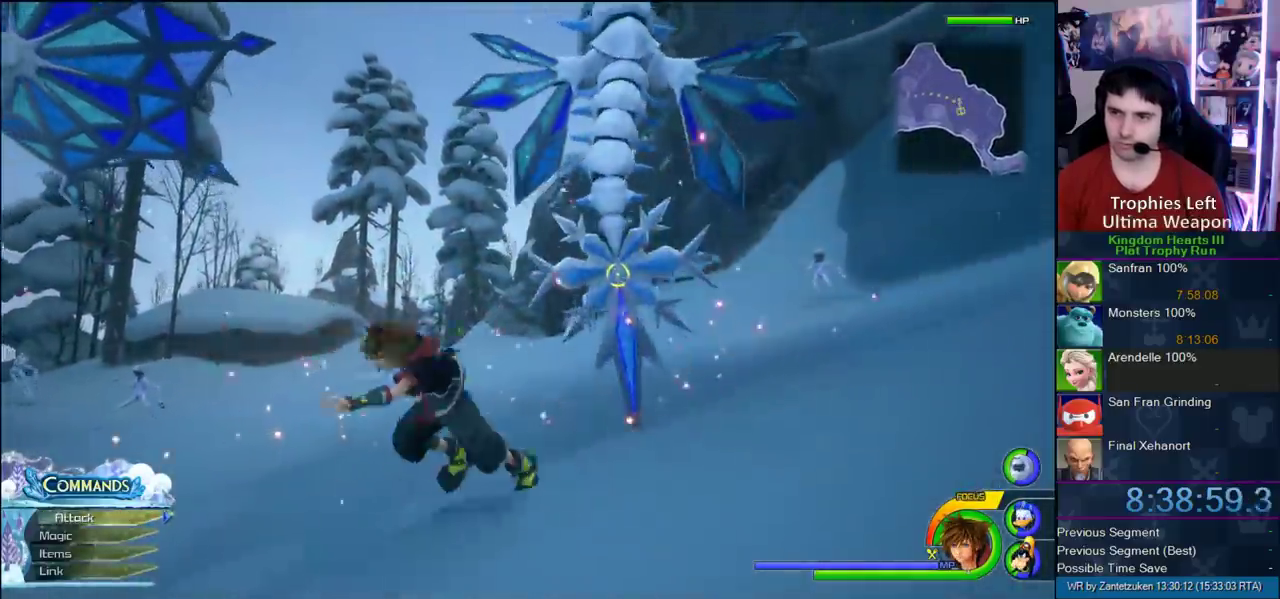
{"buttons": [], "left_stick": "down-left", "right_stick": "center", "events": [[17, "SQUARE", "up"], [117, "SQUARE", "down"], [250, "SQUARE", "up"]]}